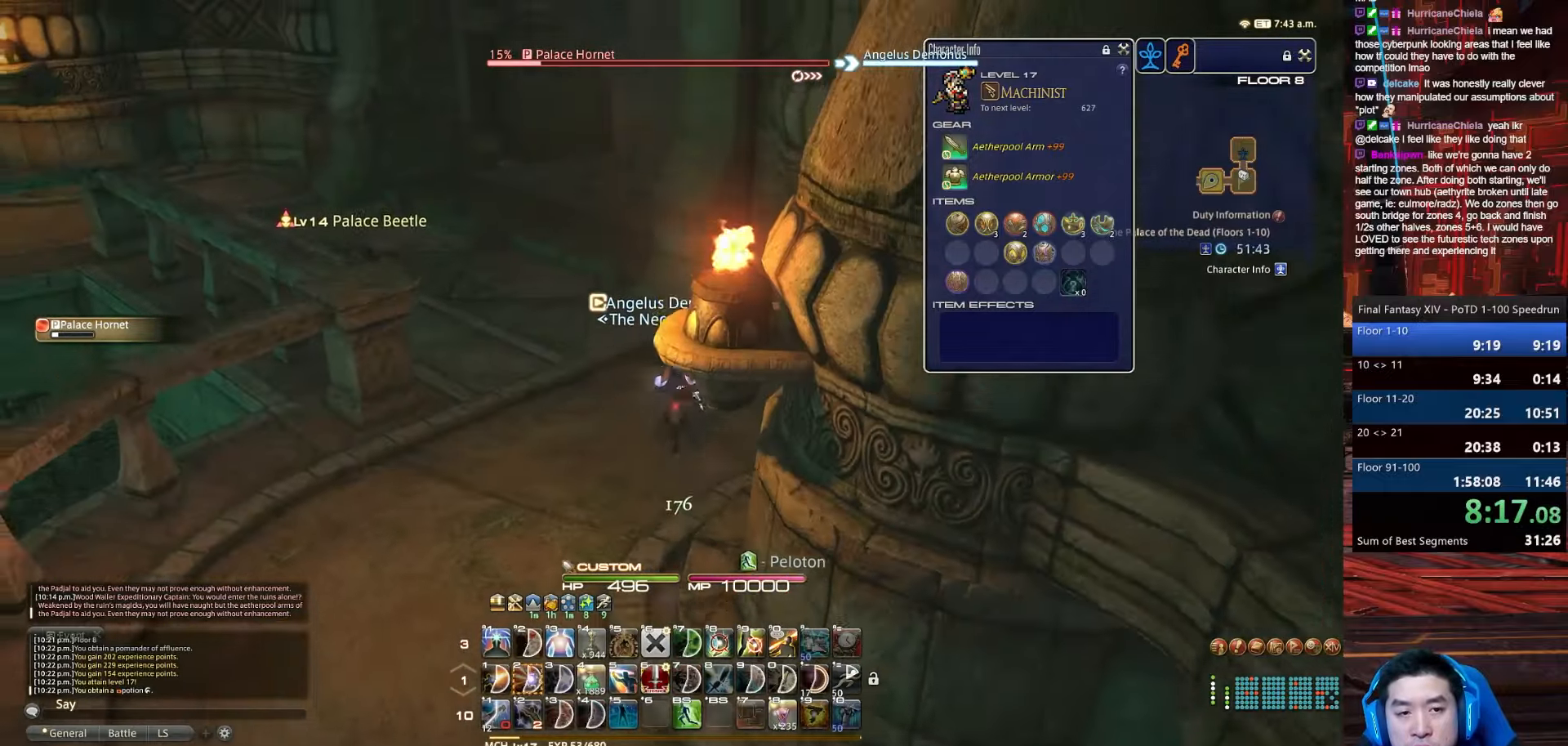
Gameplay with keyboard; each line is a JSON object with the keys held at the frame after it. "events" lists presses ("down") and releases ("up") of ".", "/", "0", "1", "2", "3", "4", "5", "6", "7", "8", "9", "a", "alt_l", "alt_r", "b", "backslash", "backspace", "c", "caps_lock", "comma", "ctrl_l", "ctrl_r", "d", "e", "equals", "escape", "f", "f1", "f10", "f11", "f12", "f2", "f3", "f4", "f5", "f6", "f7", "f8", "f9", "g", "h", "i", "j", "k", "l", "lbracket", "m", "minus", "n", "o", "p", "q", "quote", "r", "rbracket", "return", "s", "semicolon", "shift_l", "shift_r", "space", "t", "tab", "tilde", "u", "v", "w", "x", "y" and "z" between this image and that frame as [ms after this image, input, new state], when the widget could be followed in between. No other keys are recorded. Mouse input is not recorded.
{"keys": ["a", "lbracket", "w"], "events": [[133, "a", "down"], [234, "lbracket", "down"]]}
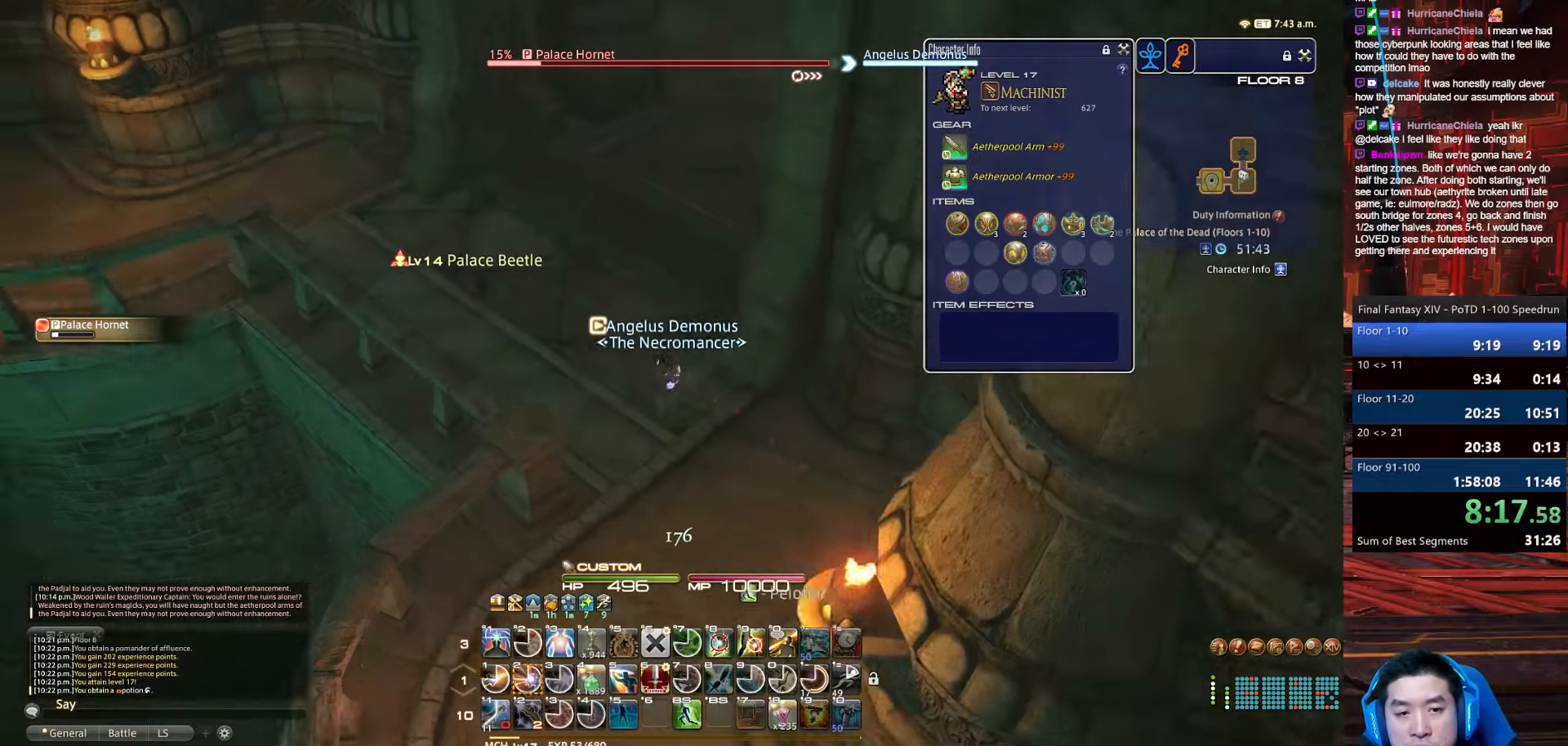
{"keys": ["2", "minus", "rbracket", "w"], "events": [[234, "lbracket", "up"], [234, "rbracket", "down"], [267, "a", "up"], [334, "2", "down"], [367, "minus", "down"]]}
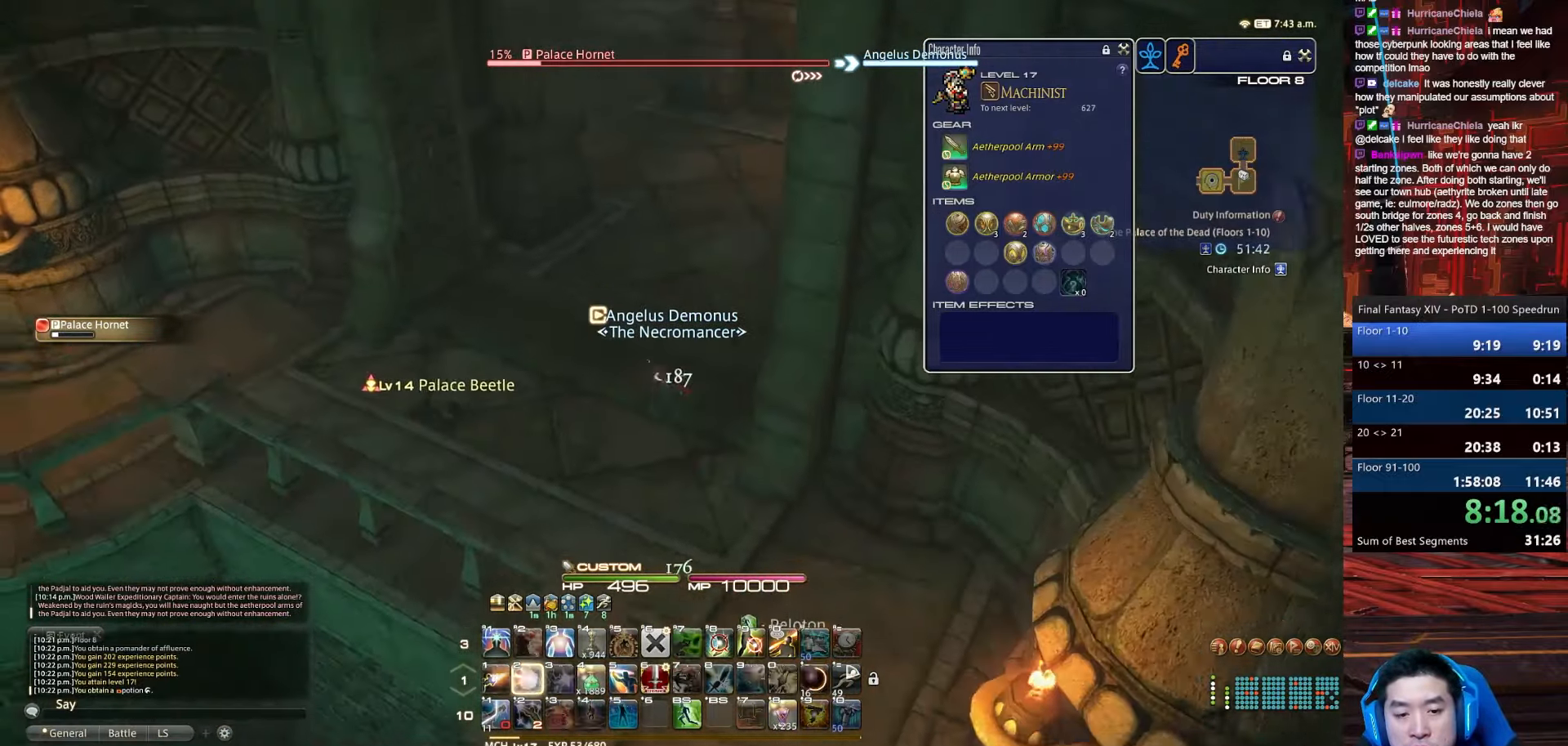
{"keys": ["minus", "w"], "events": [[467, "2", "up"], [467, "rbracket", "up"]]}
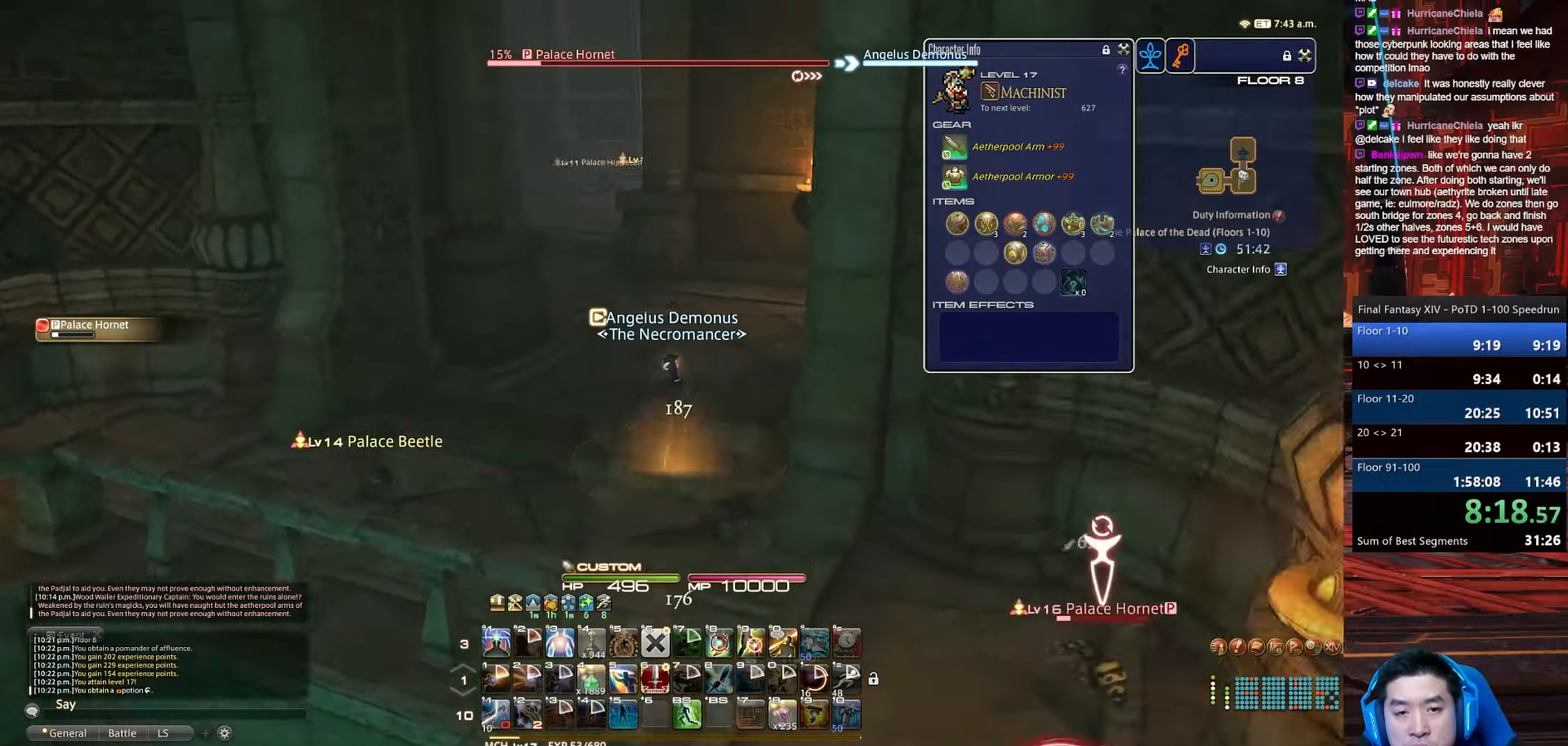
{"keys": ["a", "w"], "events": [[334, "minus", "up"], [401, "a", "down"]]}
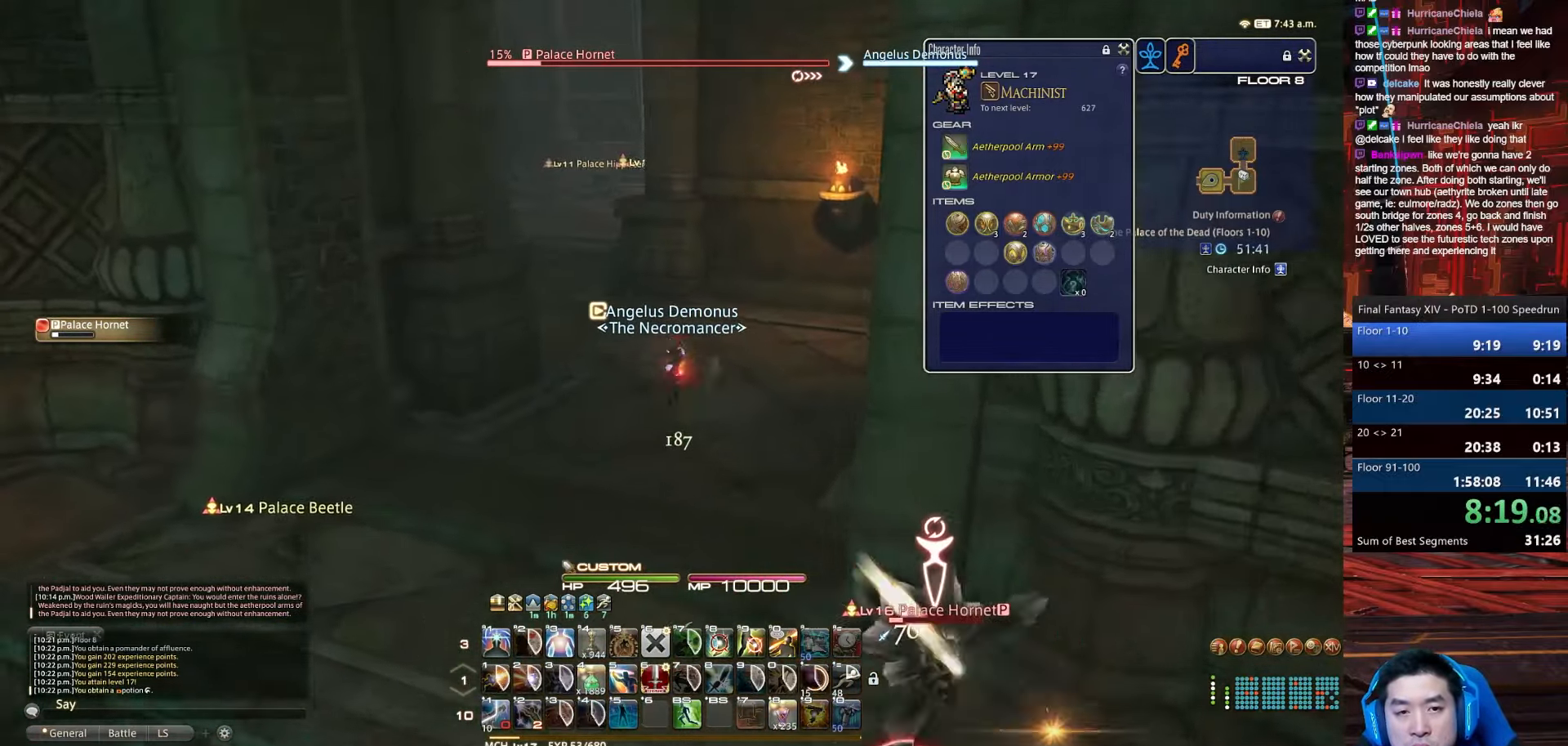
{"keys": ["w"], "events": [[434, "a", "up"]]}
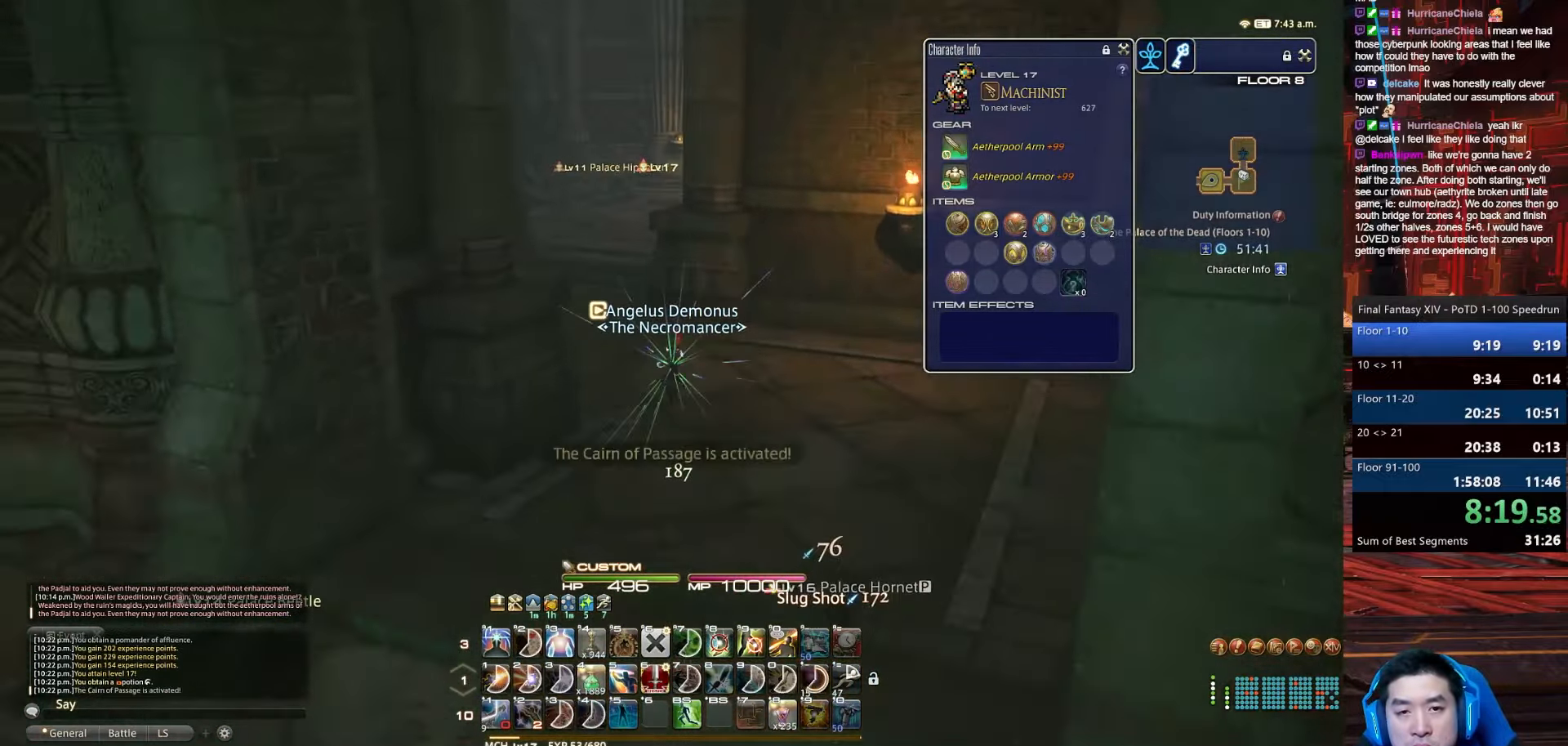
{"keys": ["a", "rbracket", "w"], "events": [[34, "backspace", "down"], [201, "a", "down"], [201, "rbracket", "down"], [434, "backspace", "up"]]}
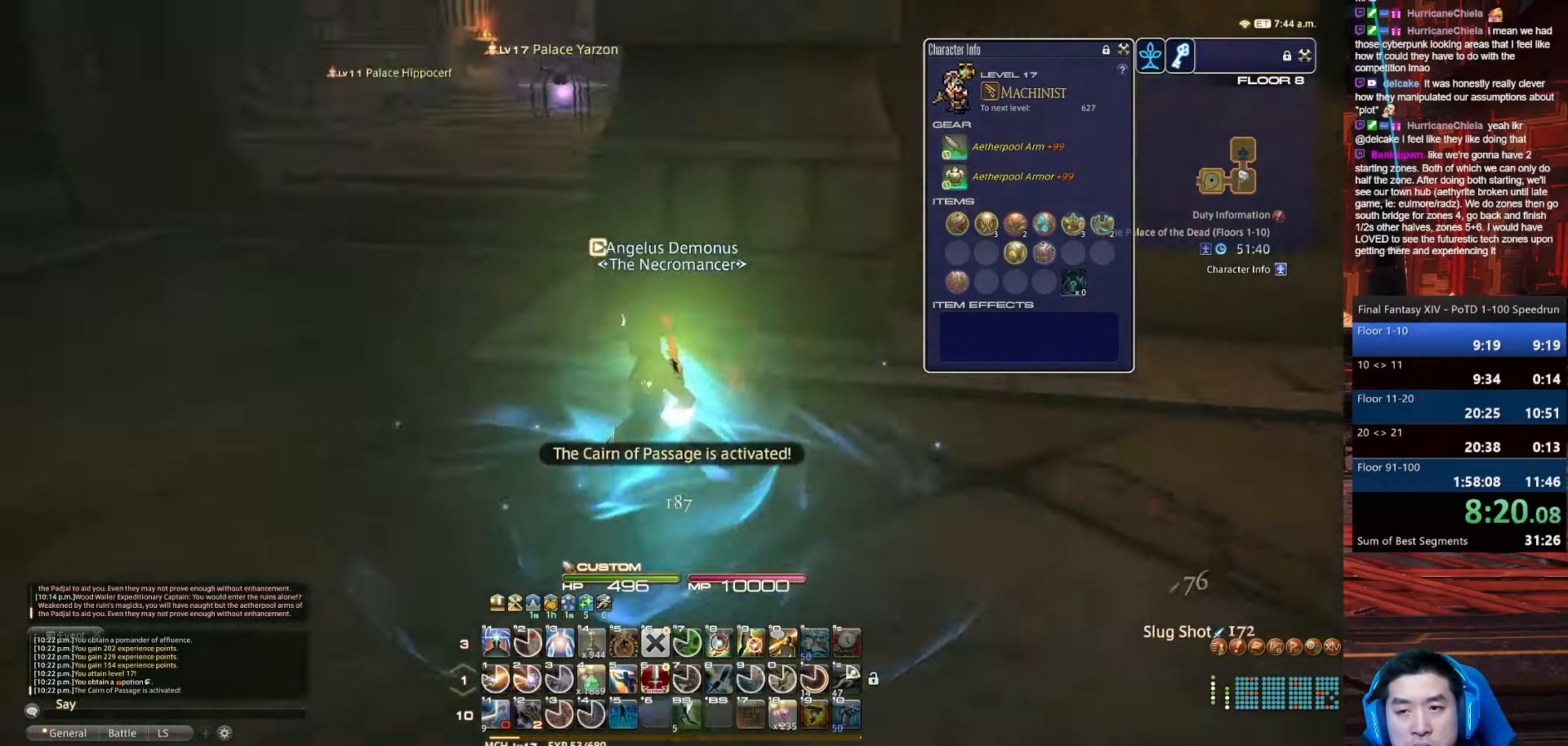
{"keys": ["a", "rbracket", "w"], "events": []}
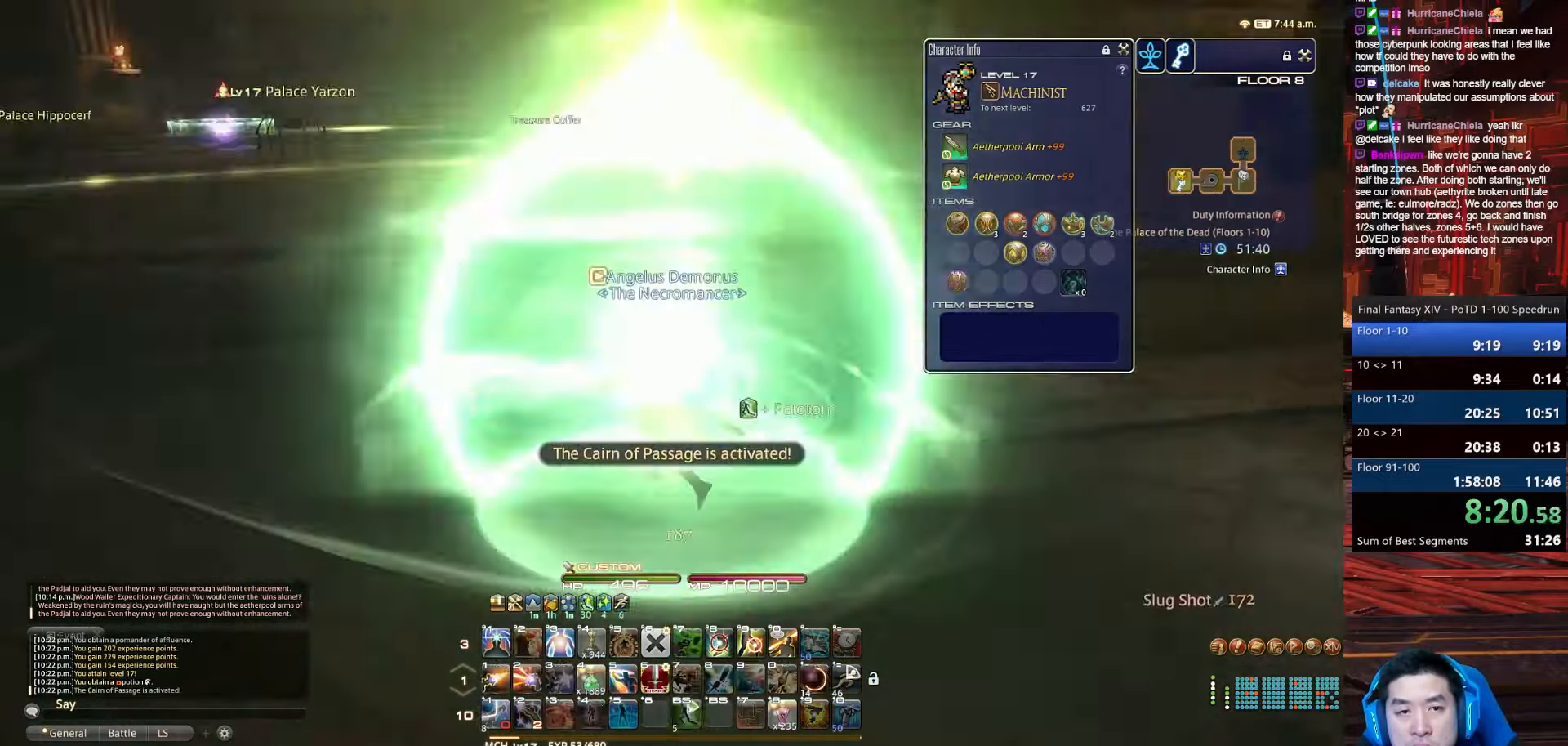
{"keys": ["a", "q", "w"], "events": [[301, "rbracket", "up"], [501, "q", "down"]]}
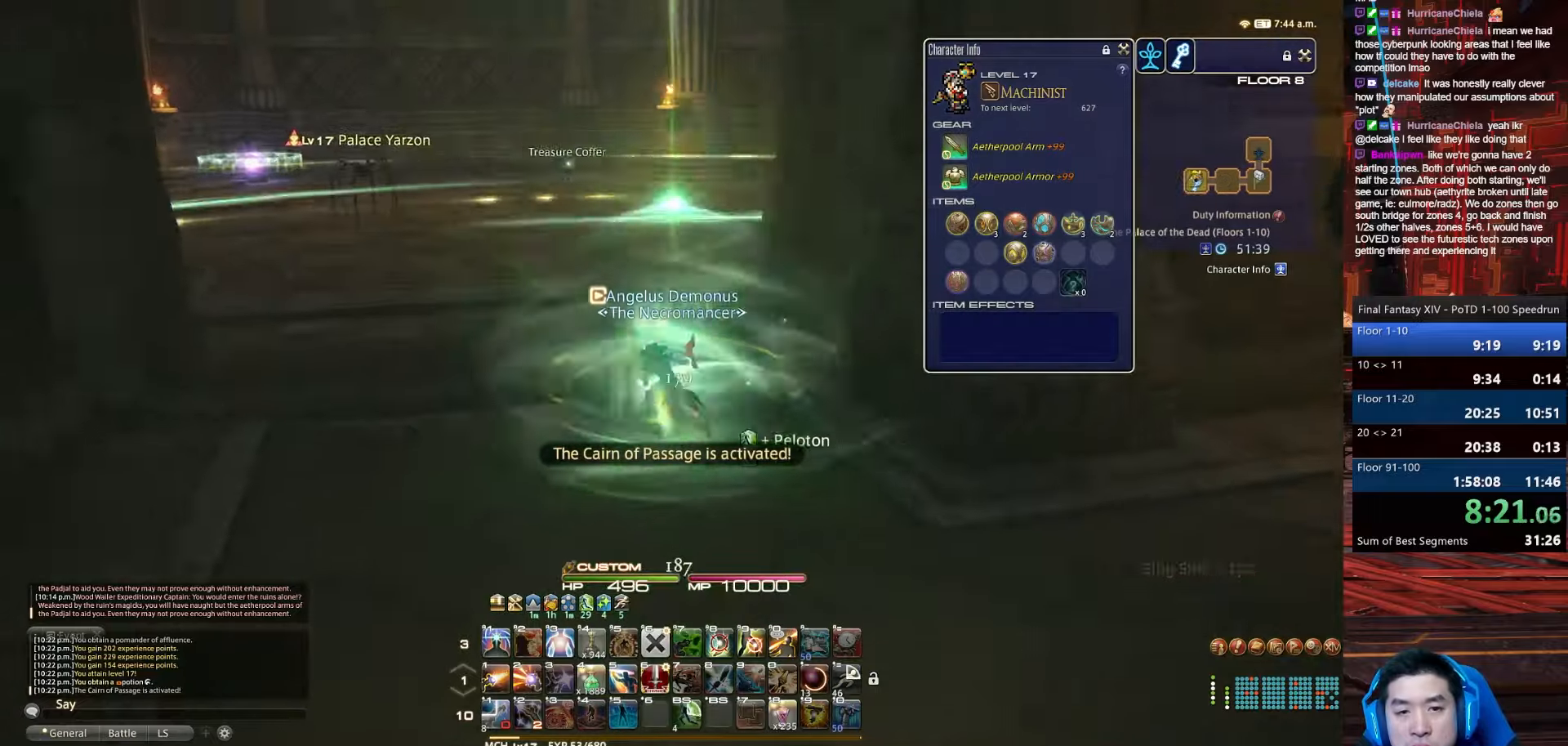
{"keys": ["rbracket", "w"], "events": [[200, "a", "up"], [434, "q", "up"], [434, "rbracket", "down"]]}
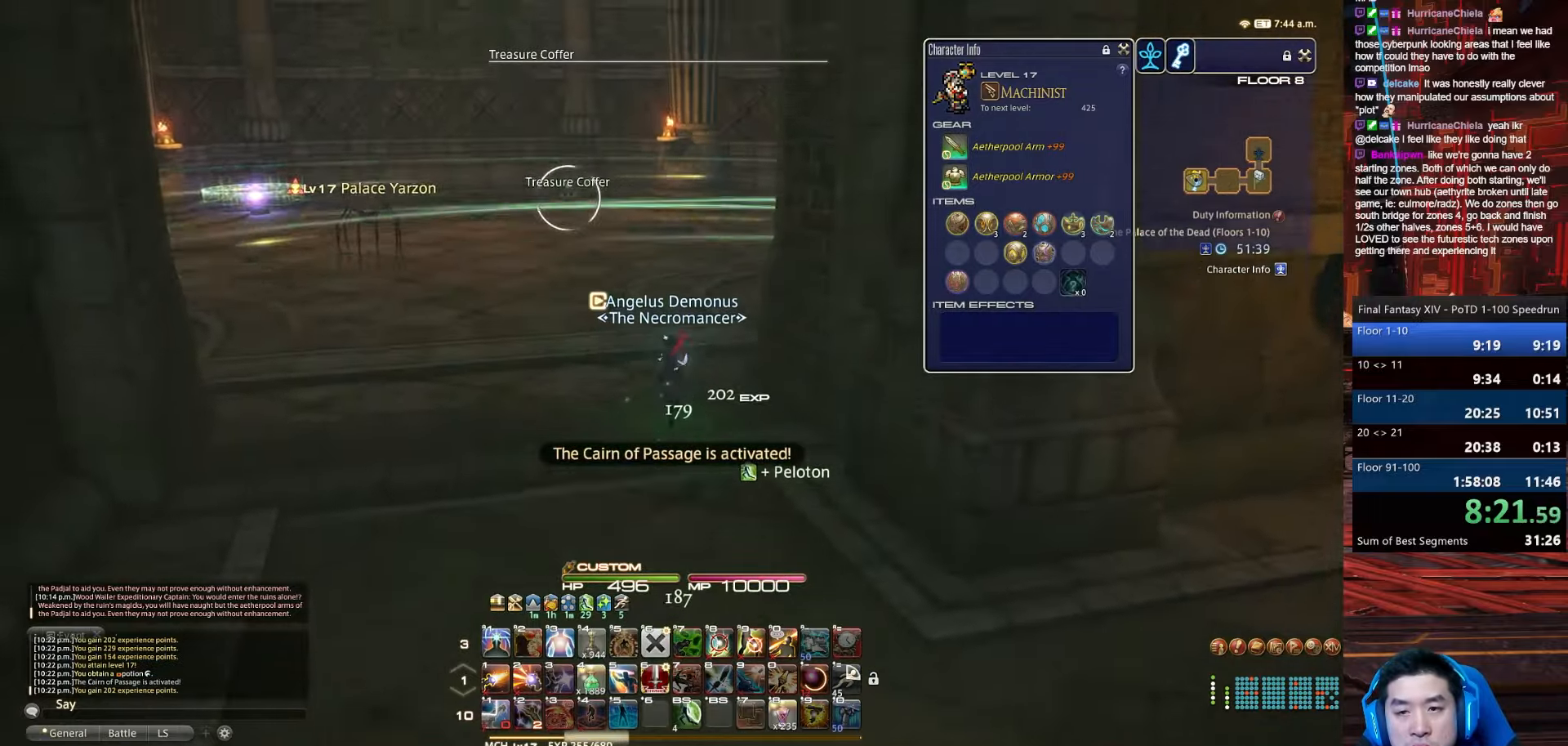
{"keys": ["l", "return", "w"], "events": [[66, "lbracket", "down"], [367, "l", "down"], [433, "rbracket", "up"], [500, "lbracket", "up"], [500, "return", "down"]]}
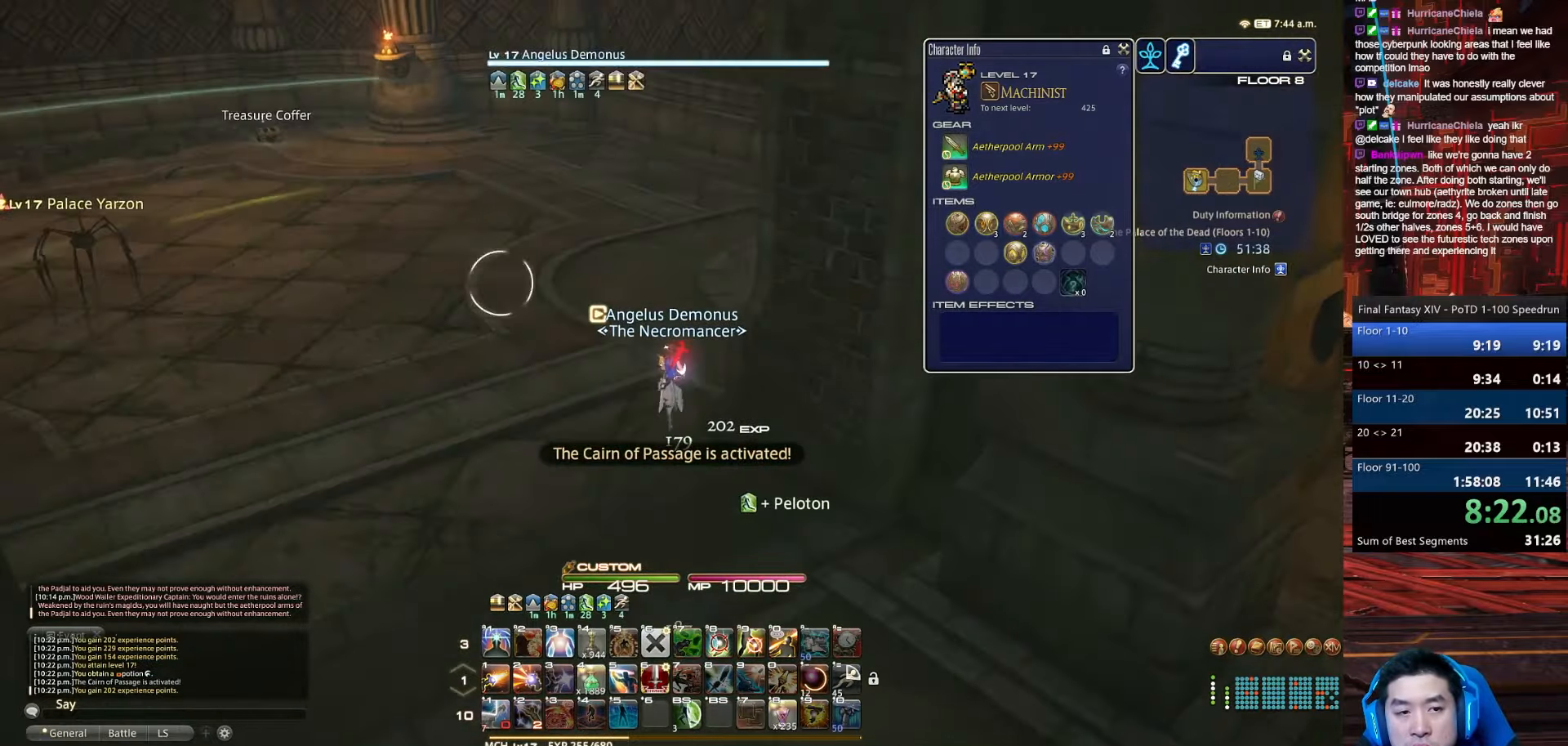
{"keys": ["w"], "events": [[234, "l", "up"], [334, "return", "up"]]}
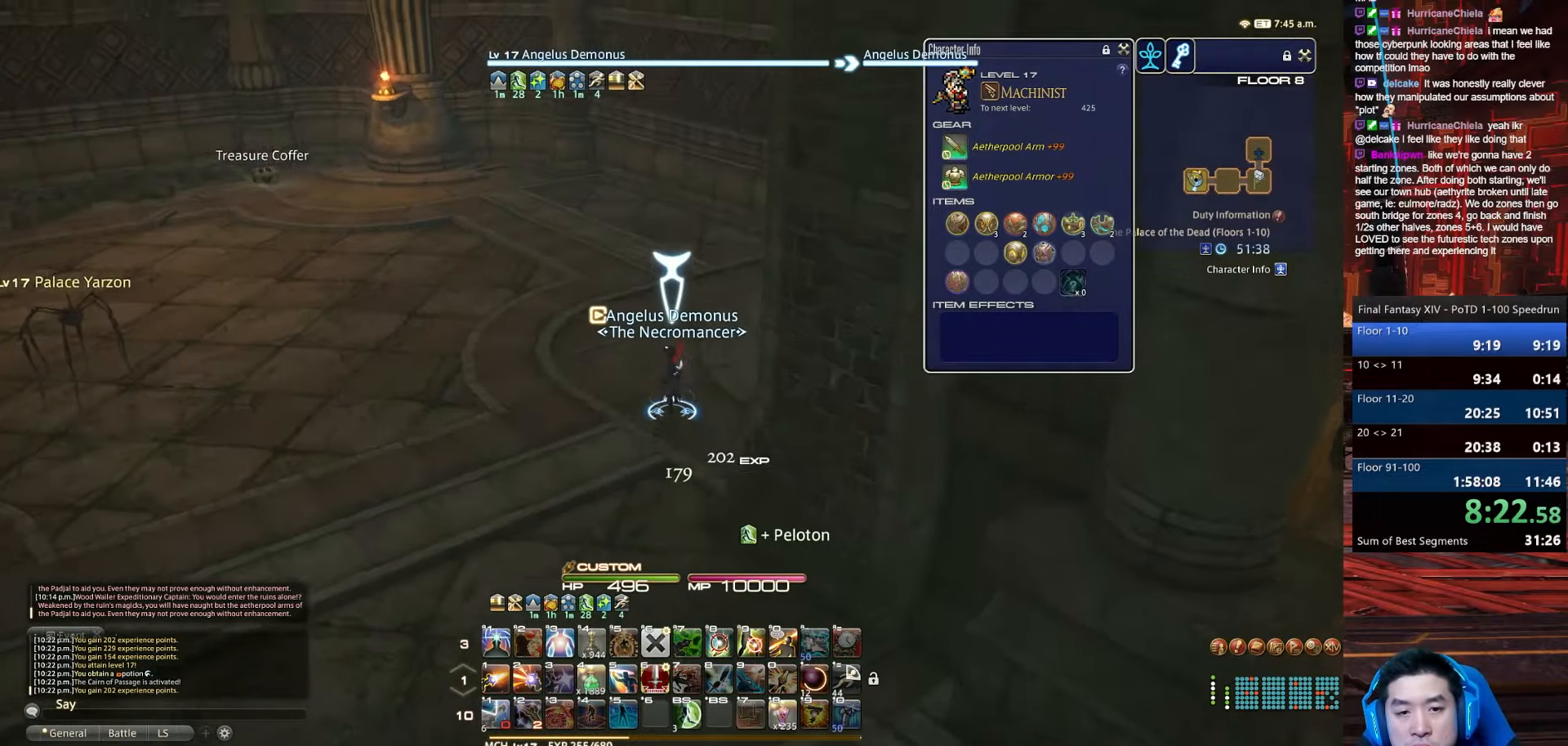
{"keys": ["p", "w"], "events": [[33, "minus", "down"], [33, "rbracket", "down"], [367, "minus", "up"], [367, "rbracket", "up"], [500, "p", "down"]]}
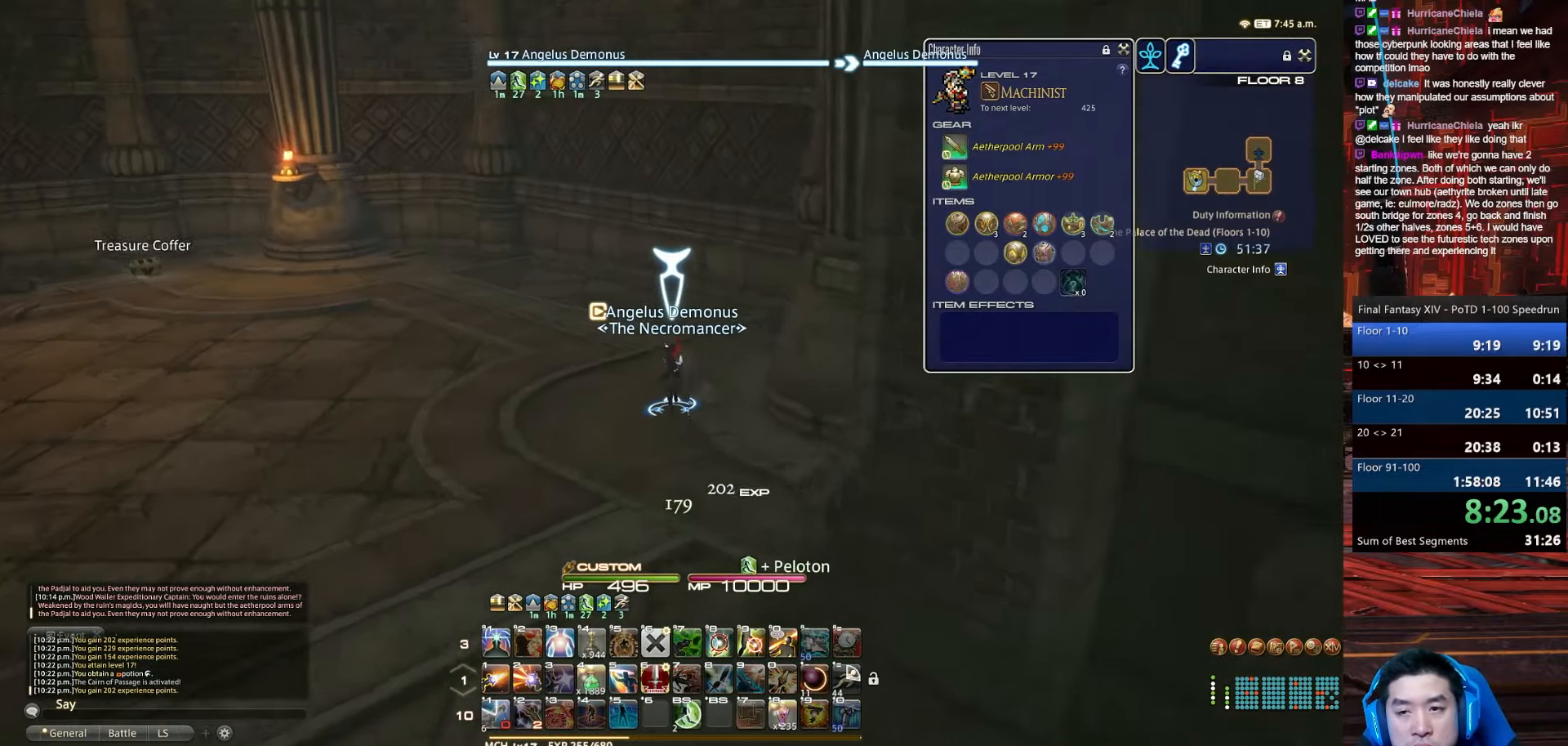
{"keys": ["d", "p", "q", "w"], "events": [[267, "q", "down"], [300, "d", "down"]]}
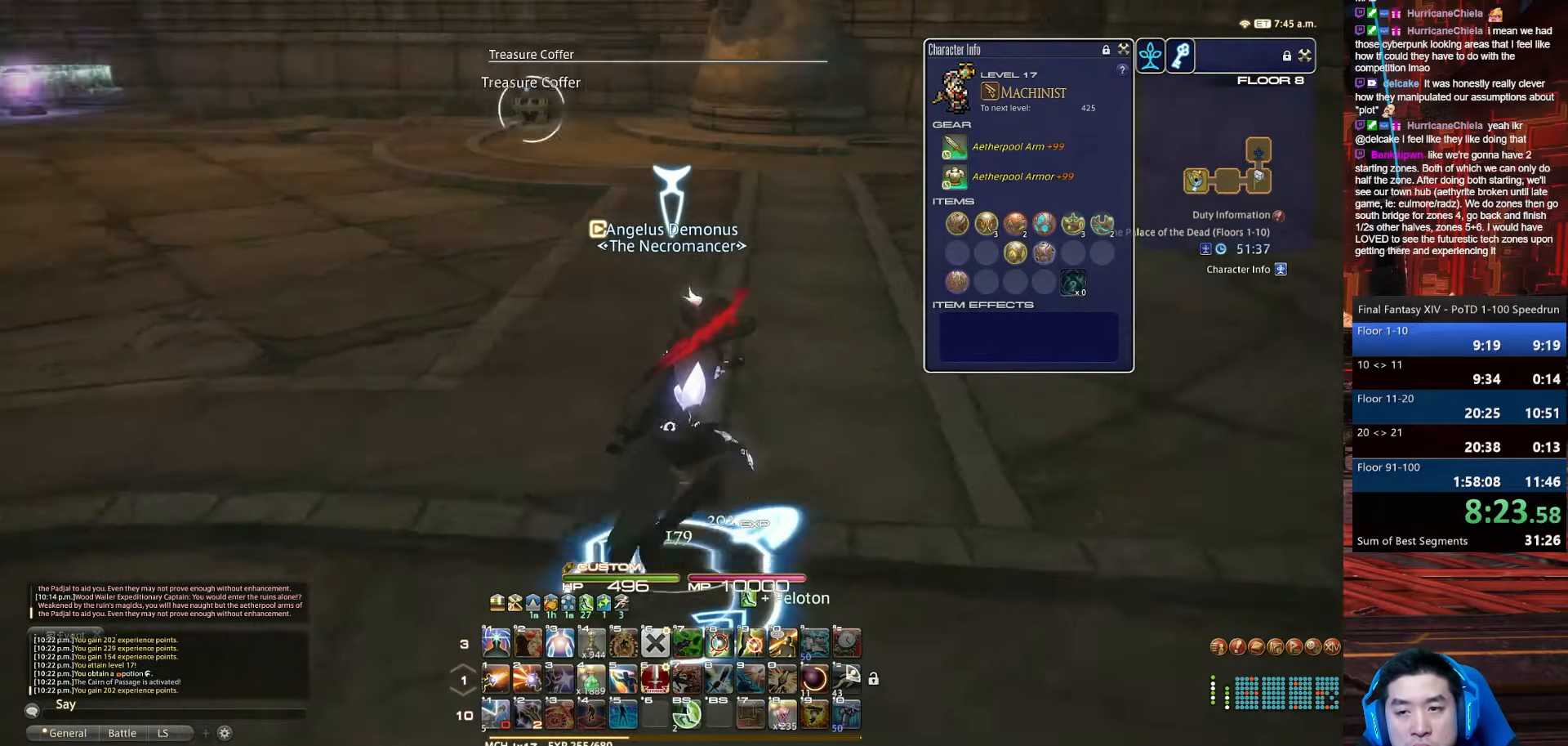
{"keys": ["d", "p", "return", "w"], "events": [[100, "return", "down"], [133, "q", "up"]]}
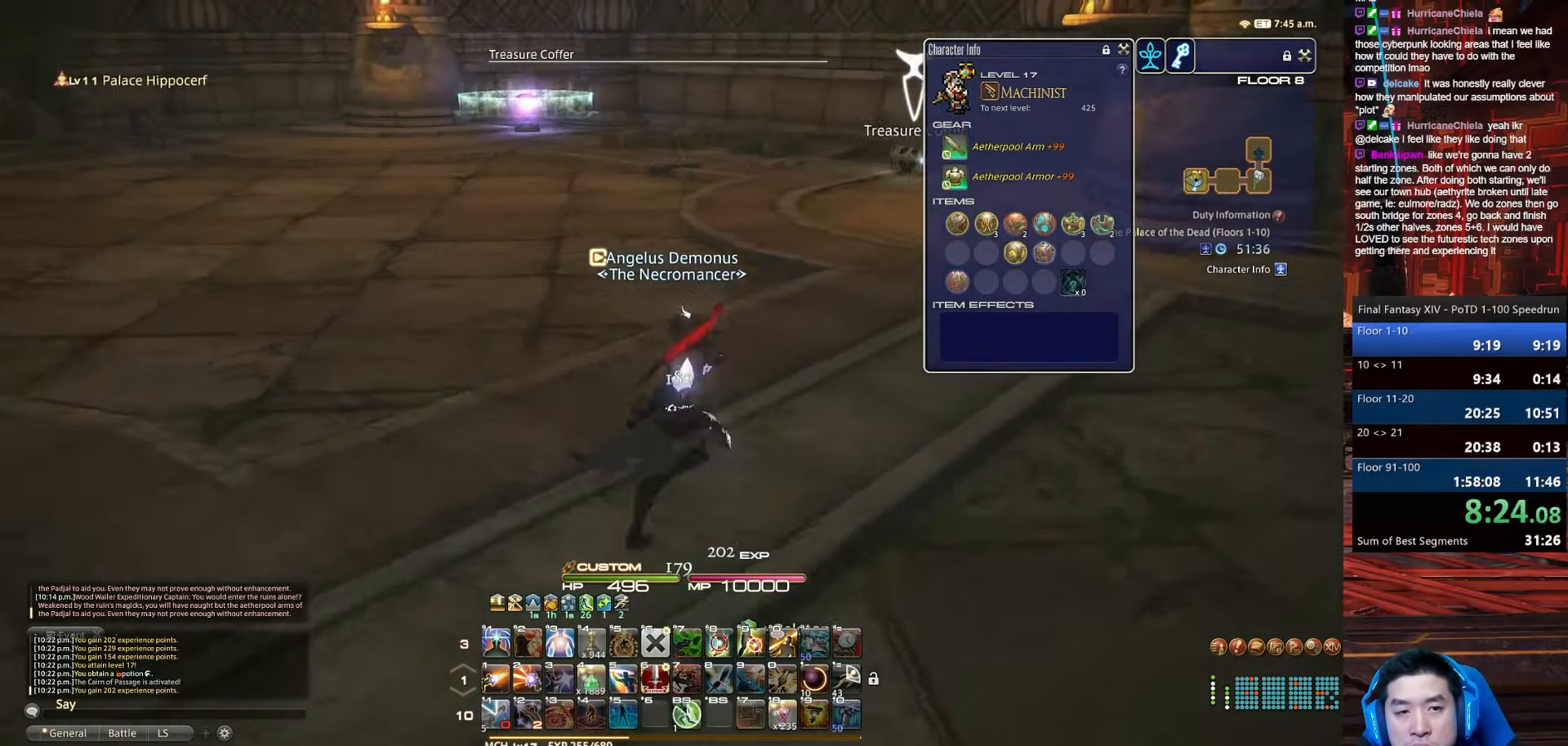
{"keys": ["d", "p", "w"], "events": [[34, "return", "up"]]}
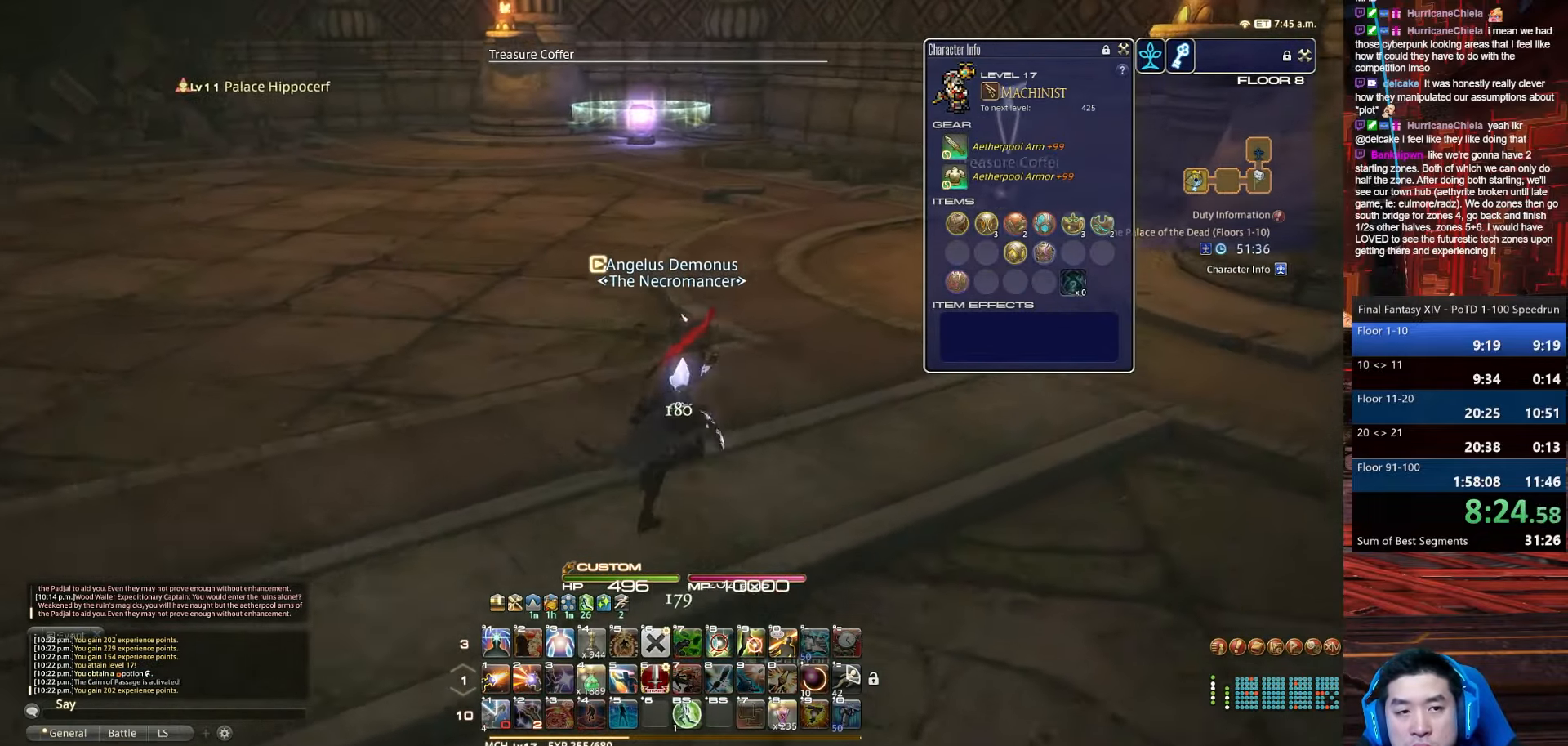
{"keys": ["d", "w"], "events": [[133, "p", "up"]]}
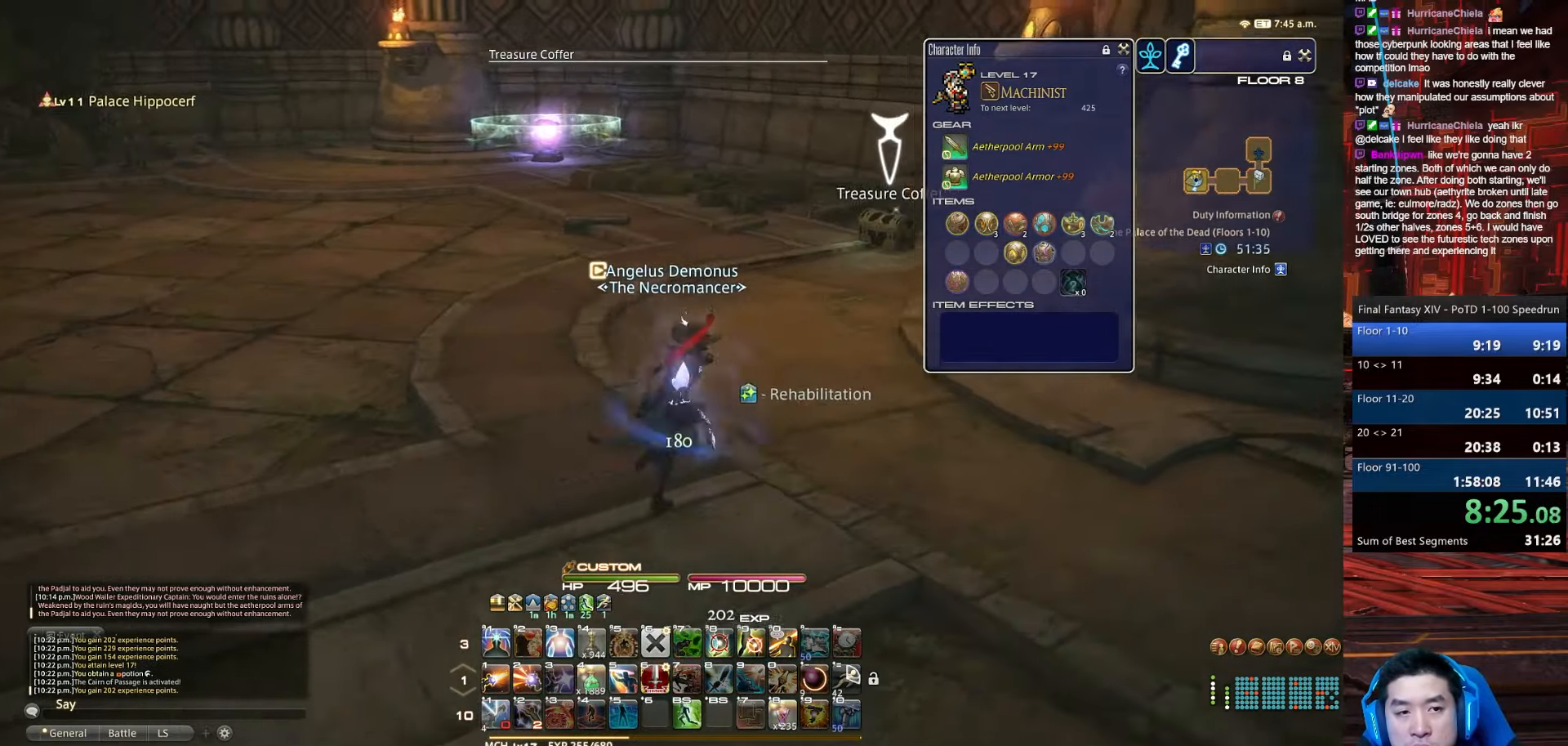
{"keys": ["lbracket", "rbracket", "return", "w"], "events": [[134, "rbracket", "down"], [167, "lbracket", "down"], [401, "return", "down"], [467, "d", "up"]]}
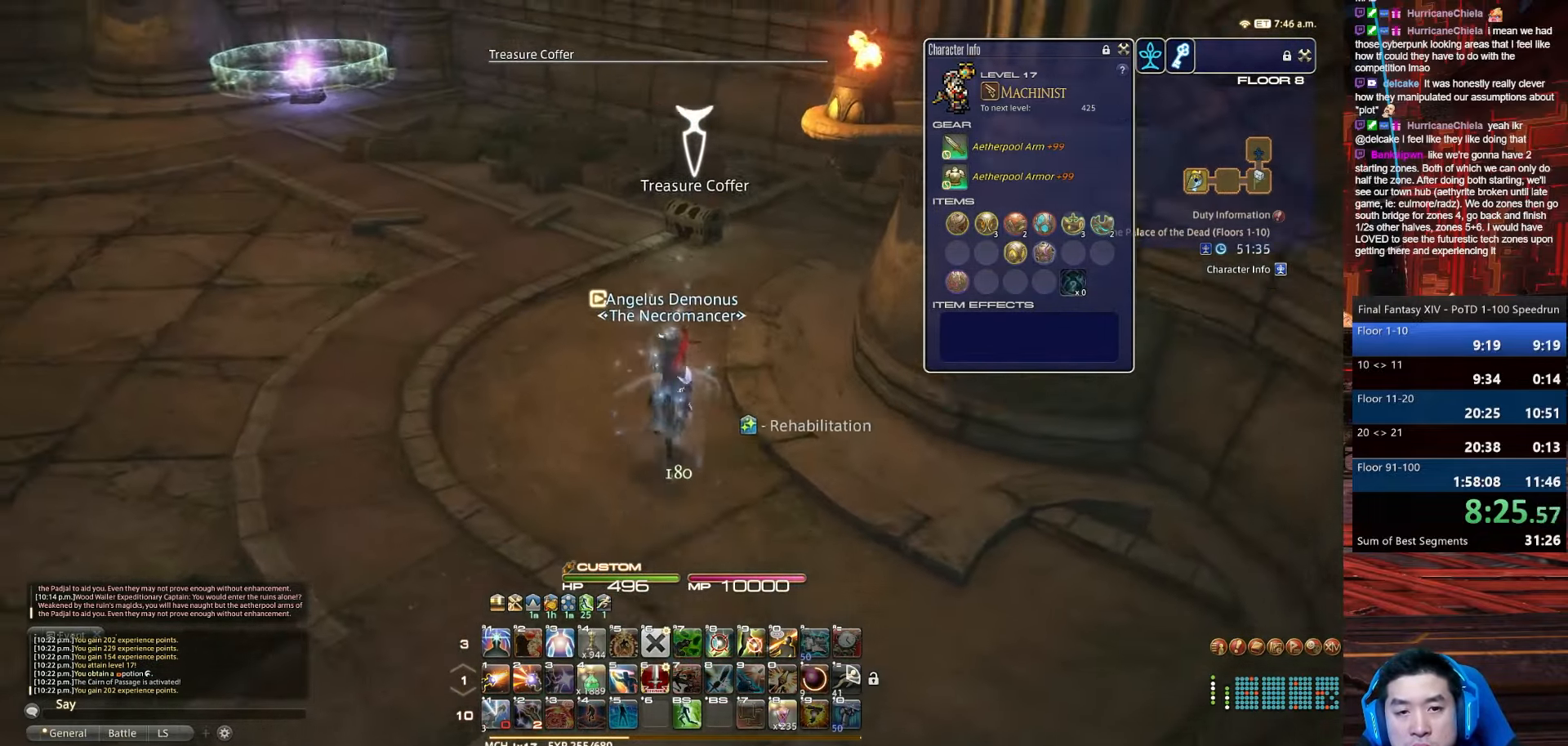
{"keys": ["return", "w"], "events": [[33, "lbracket", "up"], [33, "rbracket", "up"]]}
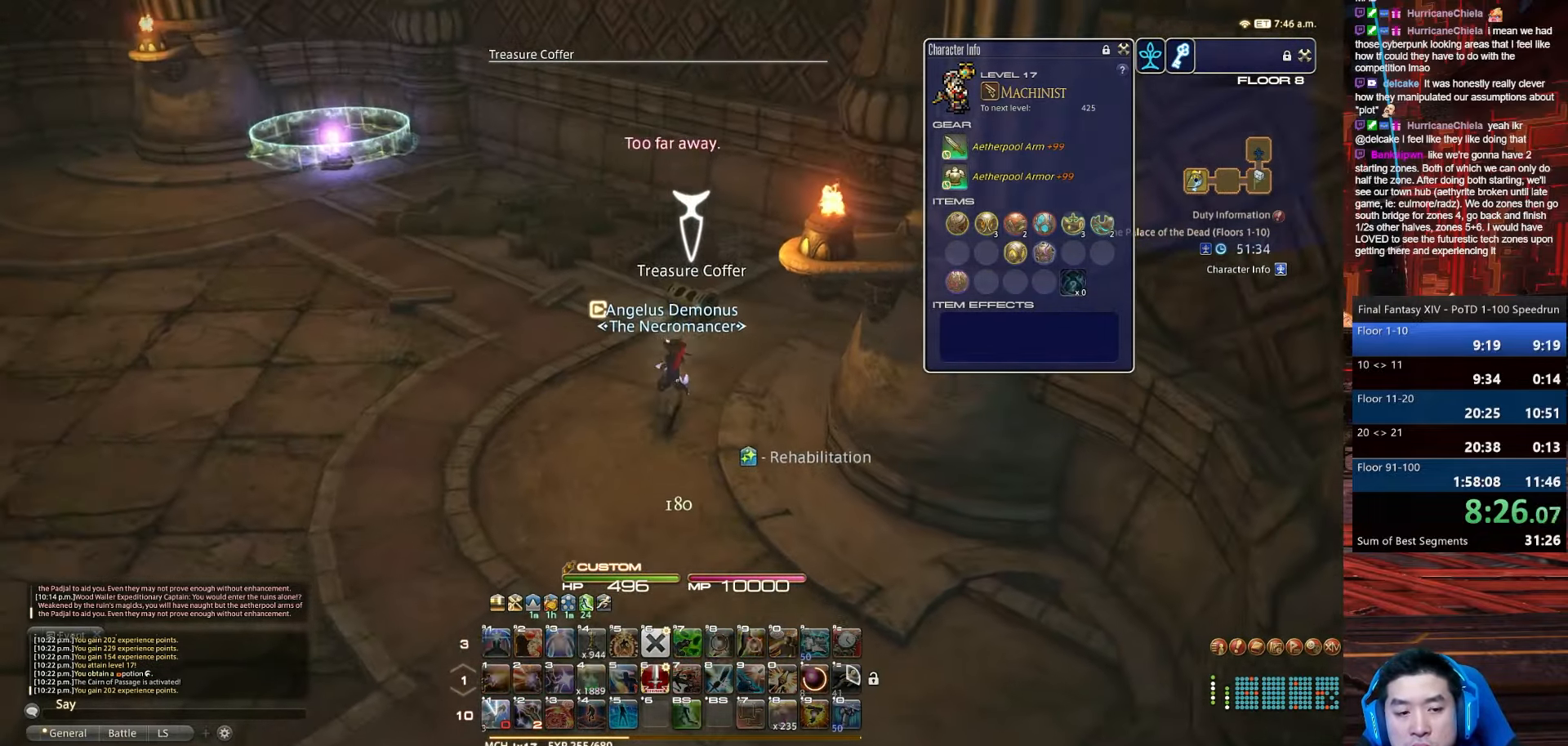
{"keys": ["p", "w"], "events": [[334, "return", "up"], [467, "p", "down"]]}
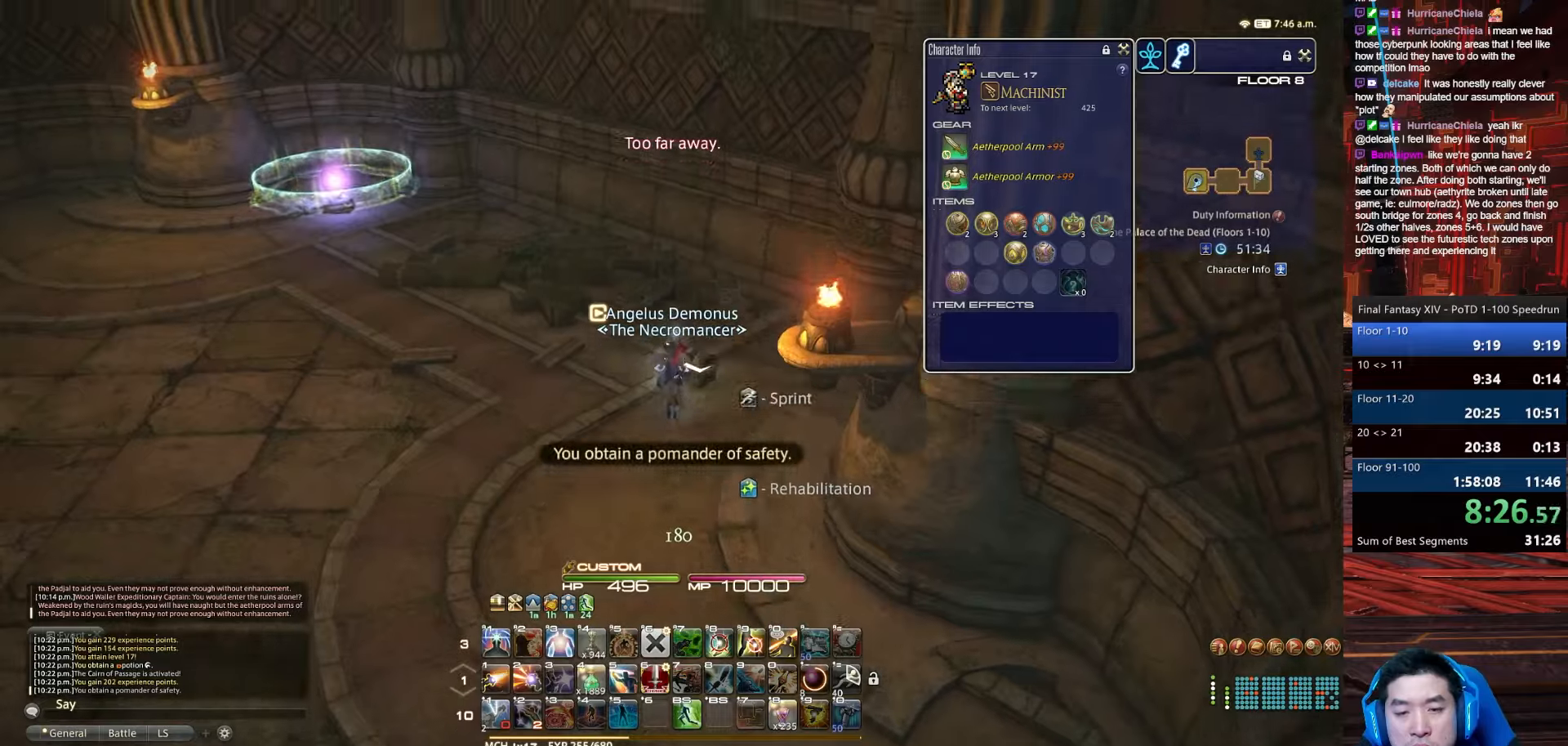
{"keys": ["d", "p", "w"], "events": [[133, "minus", "down"], [434, "d", "down"], [500, "minus", "up"]]}
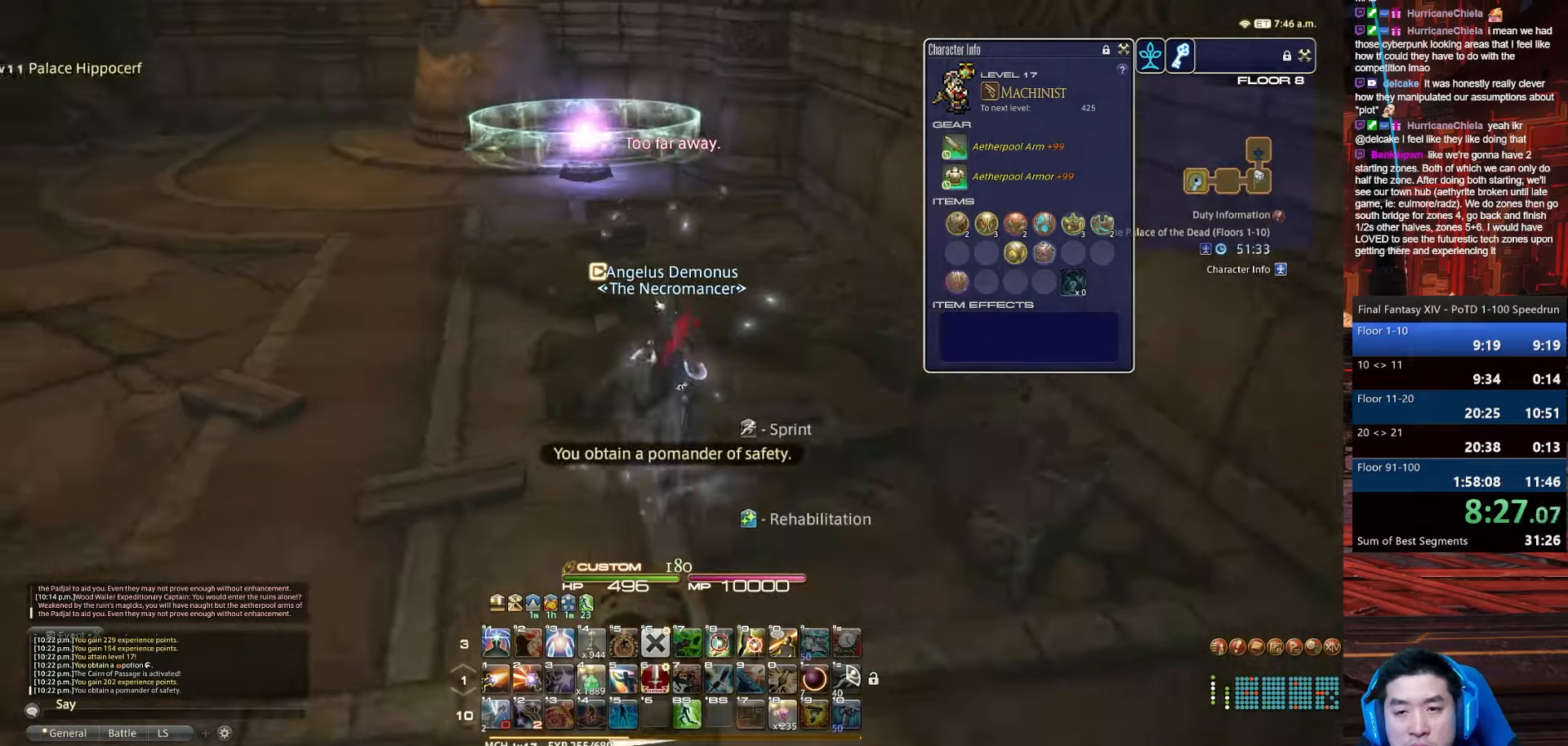
{"keys": ["w"], "events": [[234, "p", "up"], [501, "d", "up"]]}
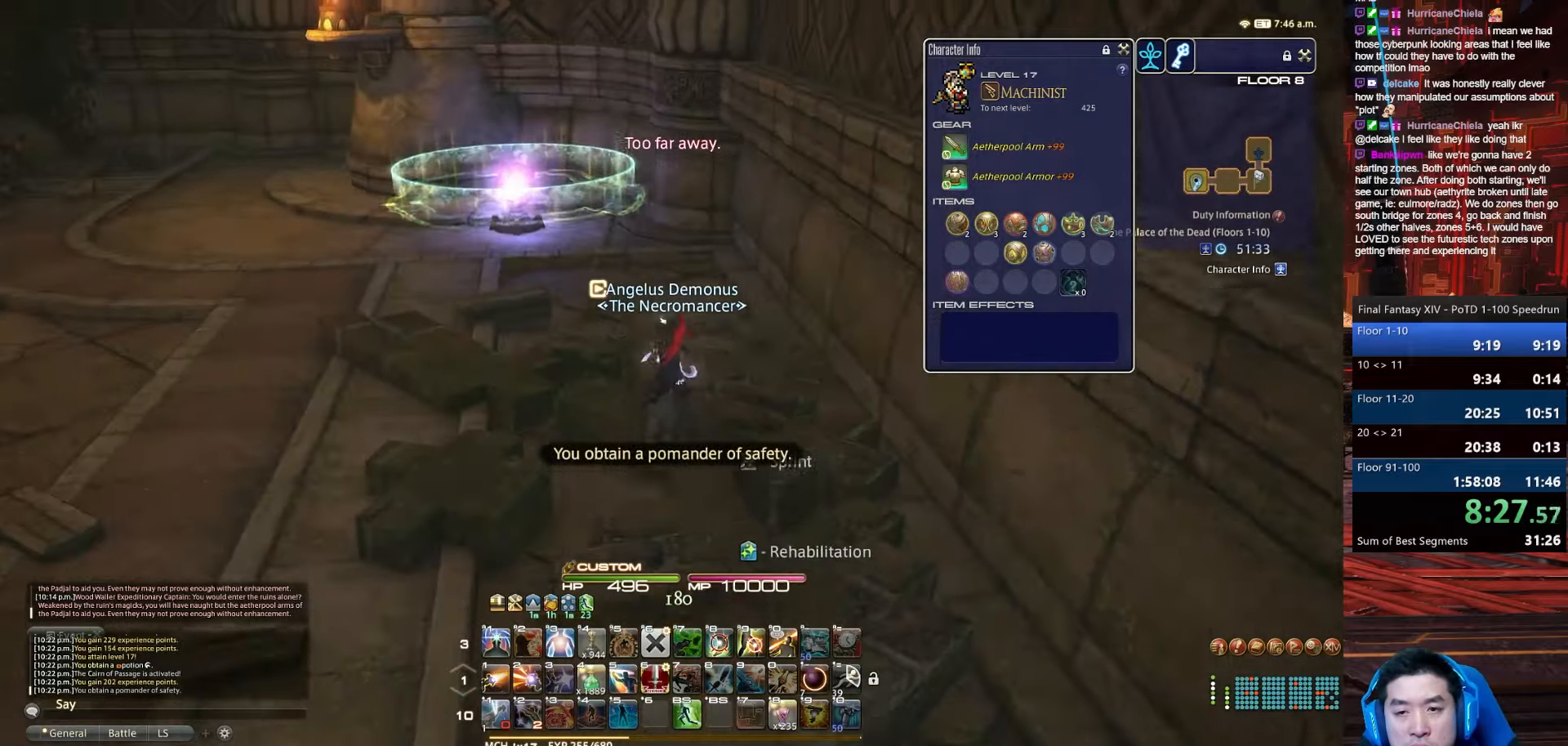
{"keys": ["w"], "events": []}
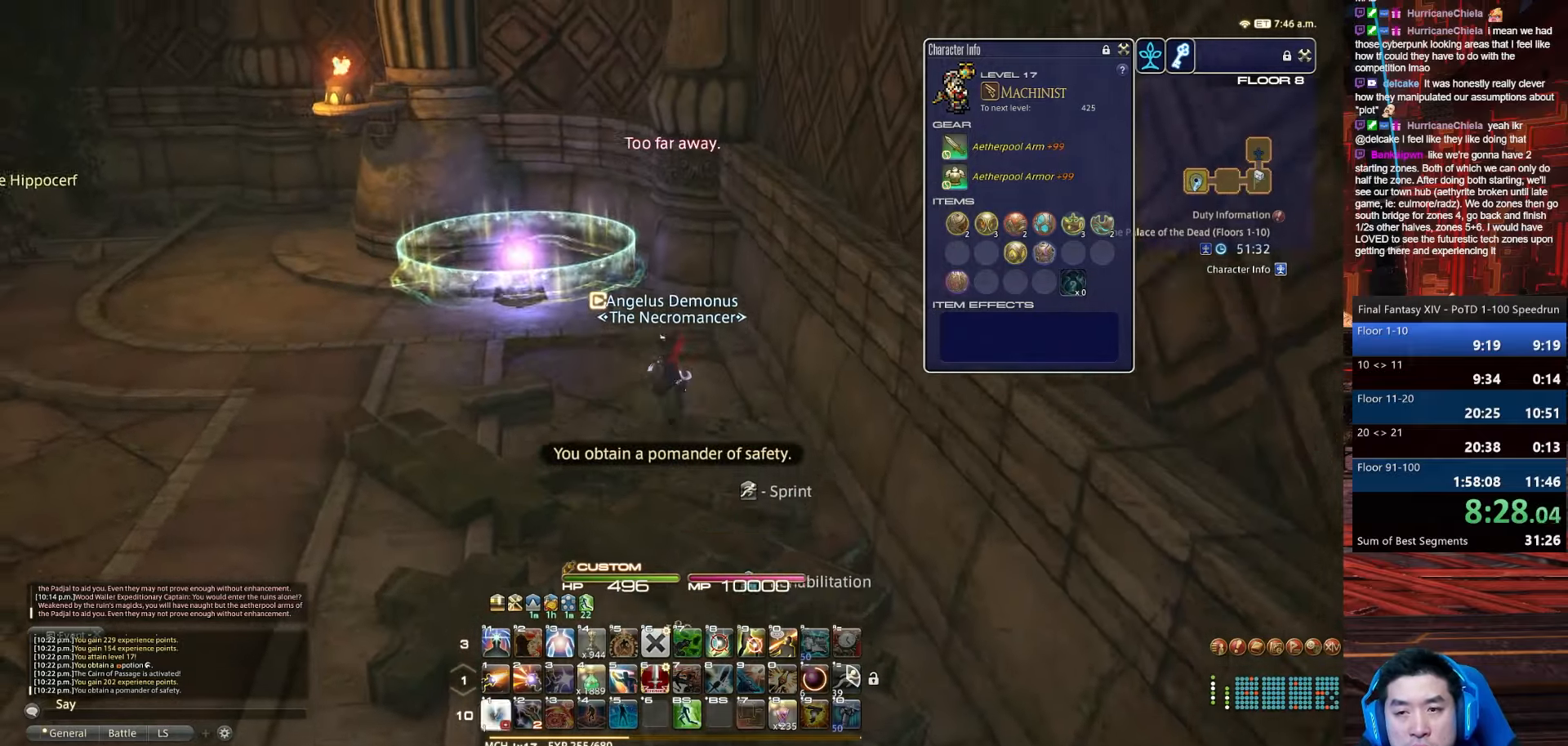
{"keys": ["p", "w"], "events": [[67, "p", "down"]]}
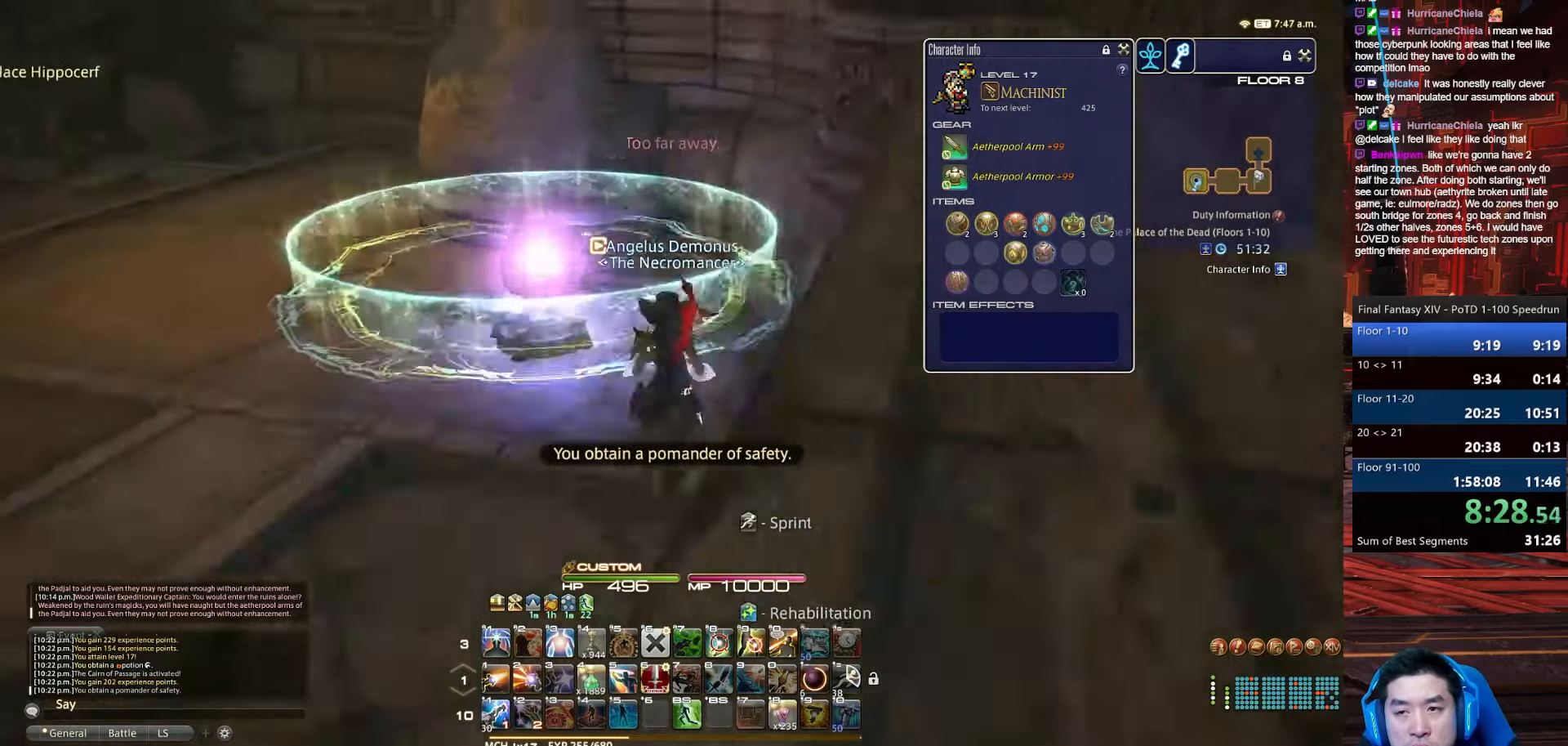
{"keys": ["d", "p", "w"], "events": [[67, "d", "down"]]}
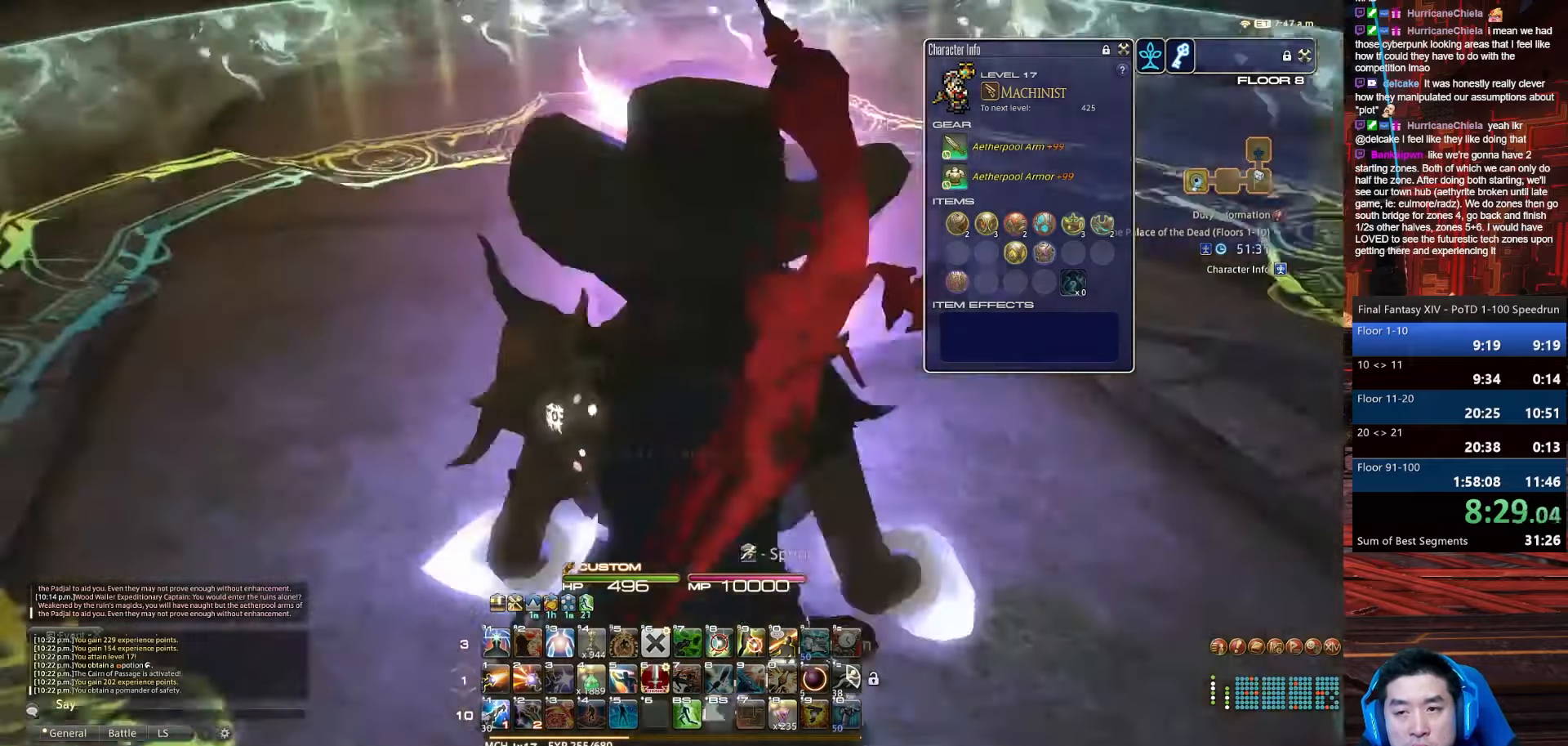
{"keys": ["minus"], "events": [[100, "d", "up"], [100, "w", "up"], [300, "p", "up"], [400, "minus", "down"]]}
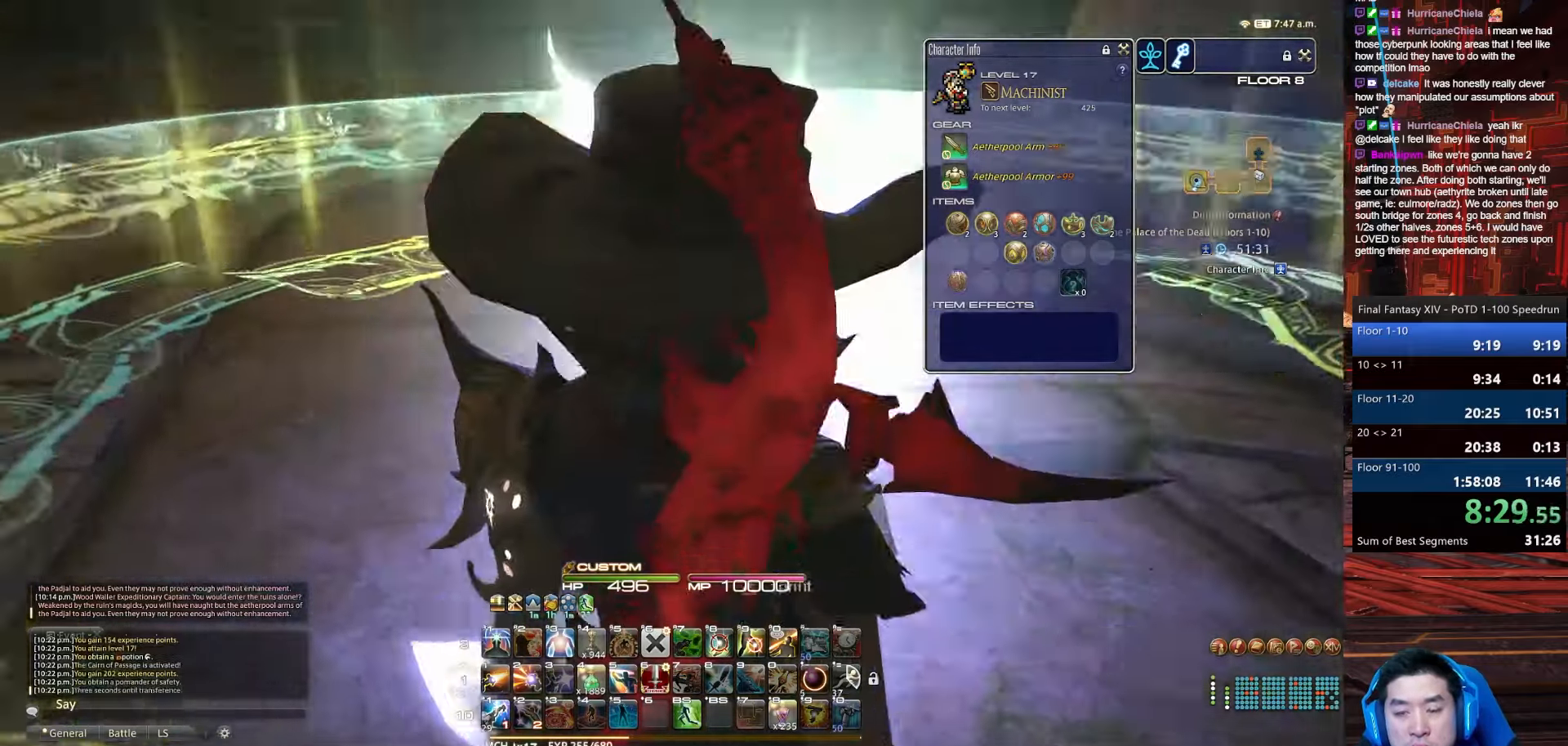
{"keys": [], "events": [[67, "p", "down"], [301, "minus", "up"], [501, "p", "up"]]}